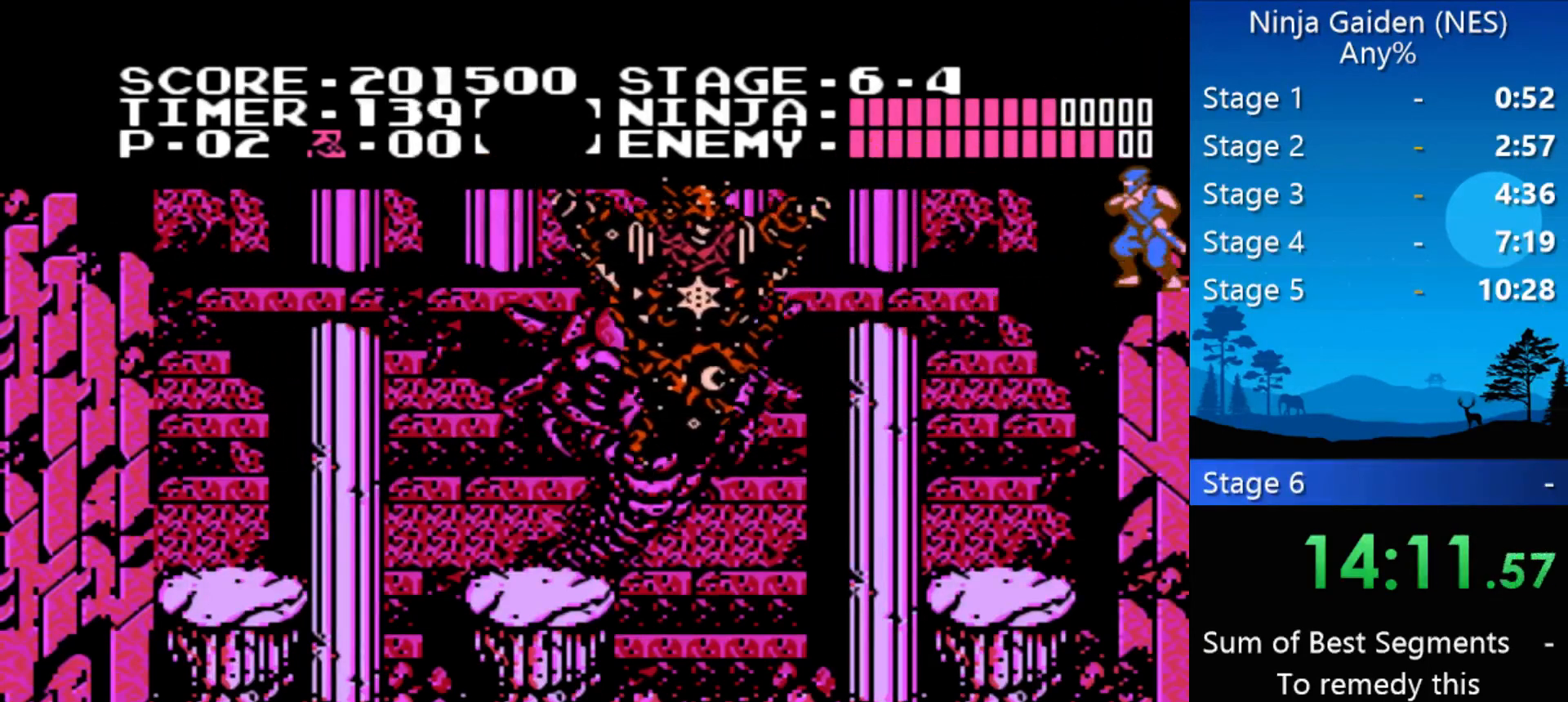
Gameplay with a controller (Nintendo layout); each line is a JSON object with the inputs held at the frame after it. "events" lists button and stick changes between this image and that frame as [ms after this image, input, new state], when the widget could be followed in between. Not read: L3 R3 X Y.
{"buttons": [], "events": [[33, "A", "down"], [200, "A", "up"]]}
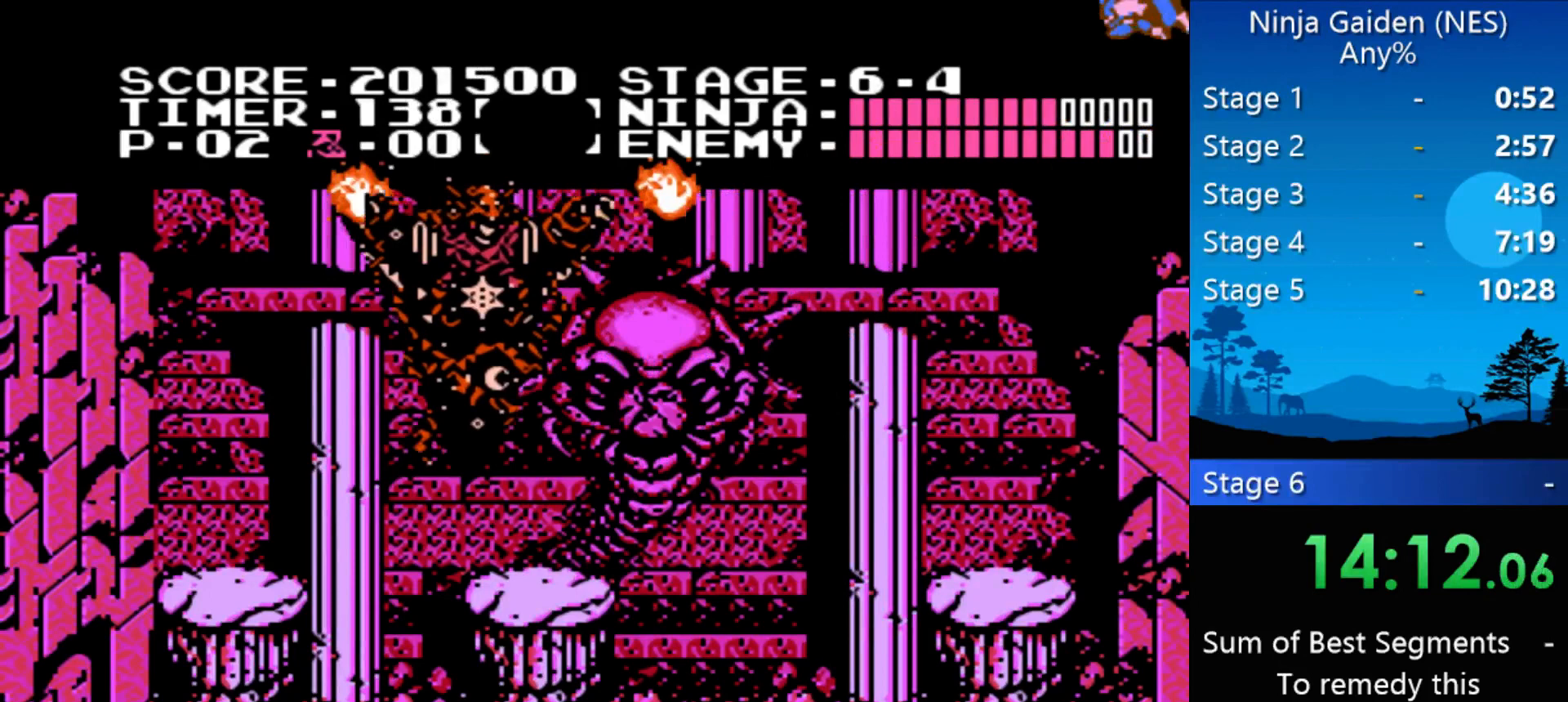
{"buttons": ["A"], "events": [[167, "A", "down"], [233, "A", "up"], [267, "A", "down"], [333, "A", "up"], [400, "A", "down"], [467, "A", "up"], [500, "A", "down"]]}
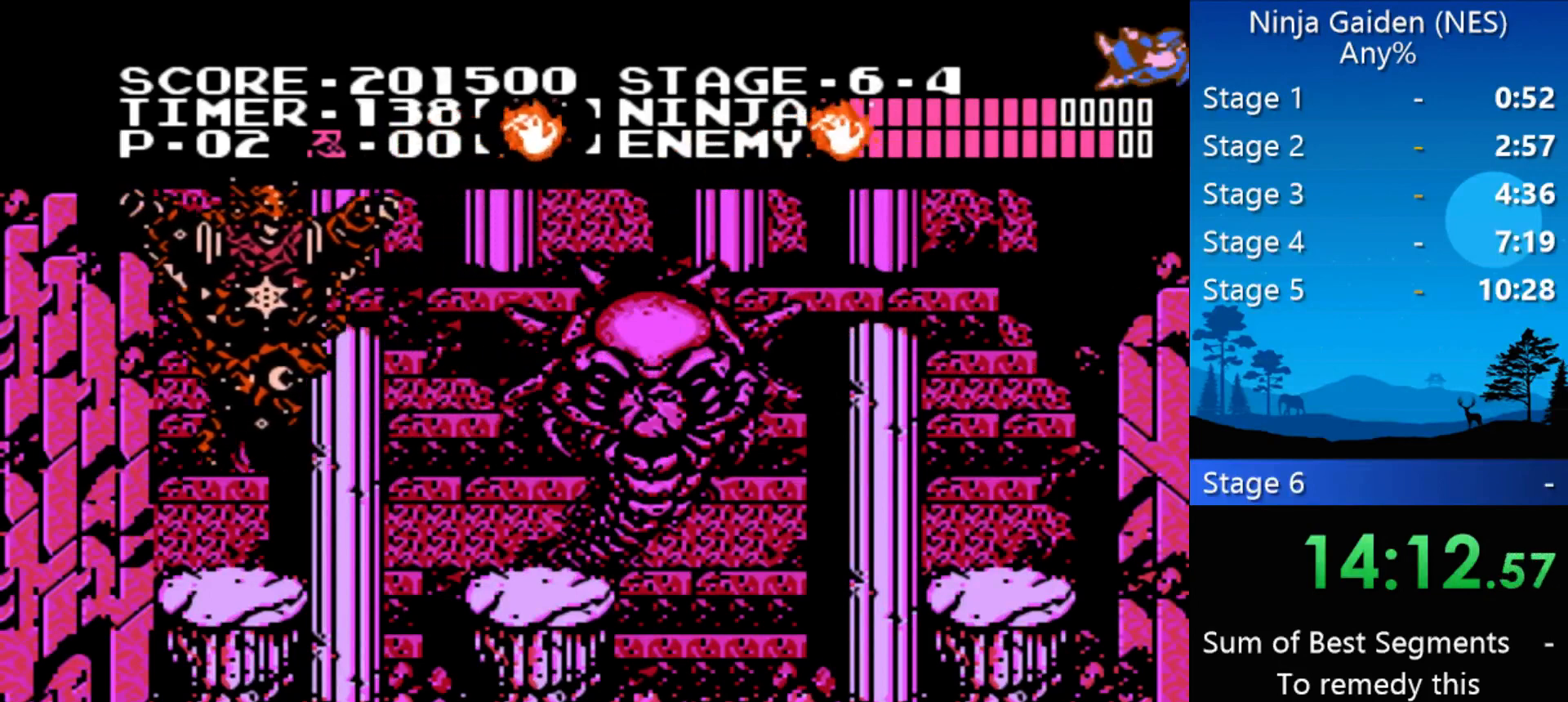
{"buttons": ["A"], "events": [[67, "A", "up"], [100, "A", "down"], [133, "A", "up"], [200, "A", "down"], [300, "A", "up"], [333, "A", "down"], [367, "A", "up"], [433, "A", "down"]]}
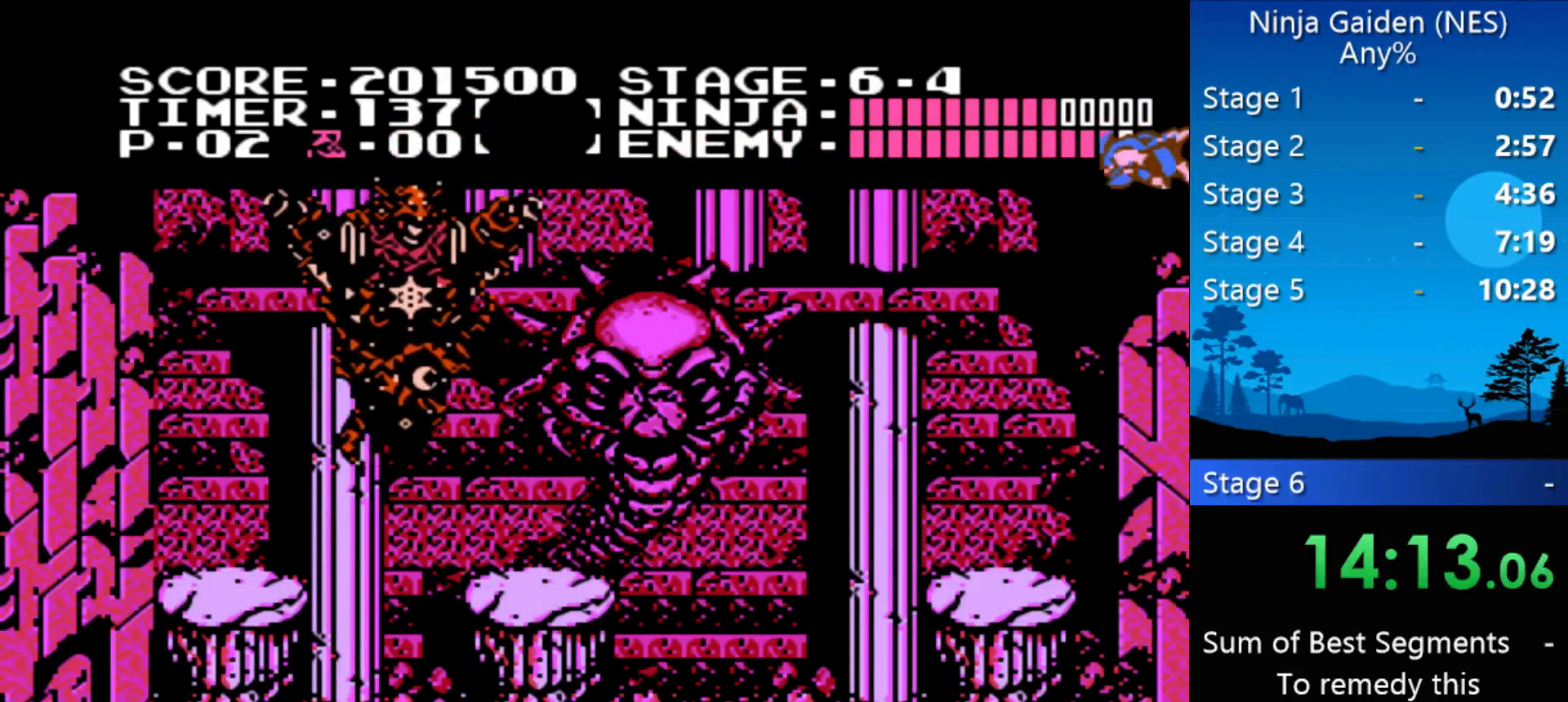
{"buttons": [], "events": [[33, "A", "up"], [67, "A", "down"], [100, "A", "up"], [167, "A", "down"], [200, "A", "up"]]}
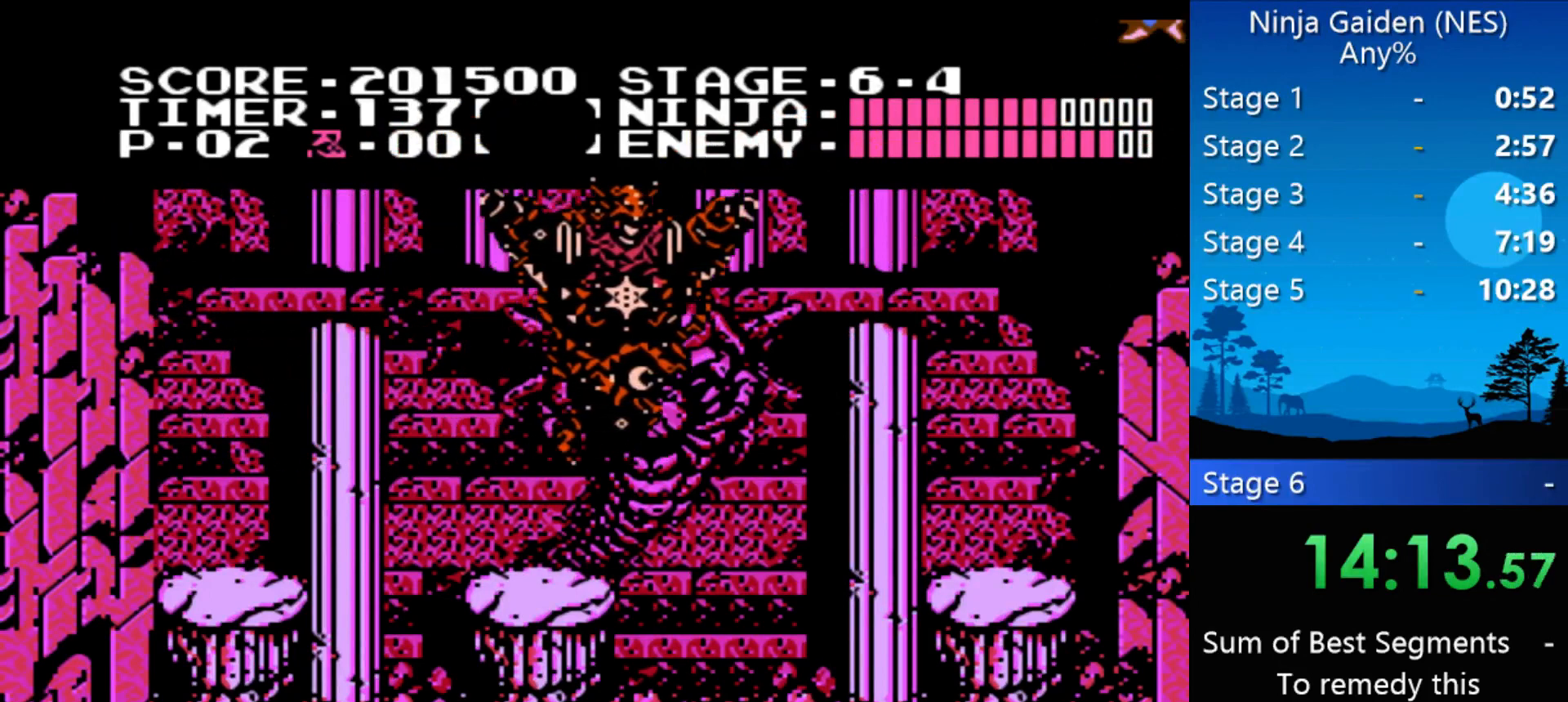
{"buttons": ["B", "DPAD_DOWN"], "events": [[367, "DPAD_DOWN", "down"], [400, "B", "down"], [467, "B", "up"], [500, "B", "down"]]}
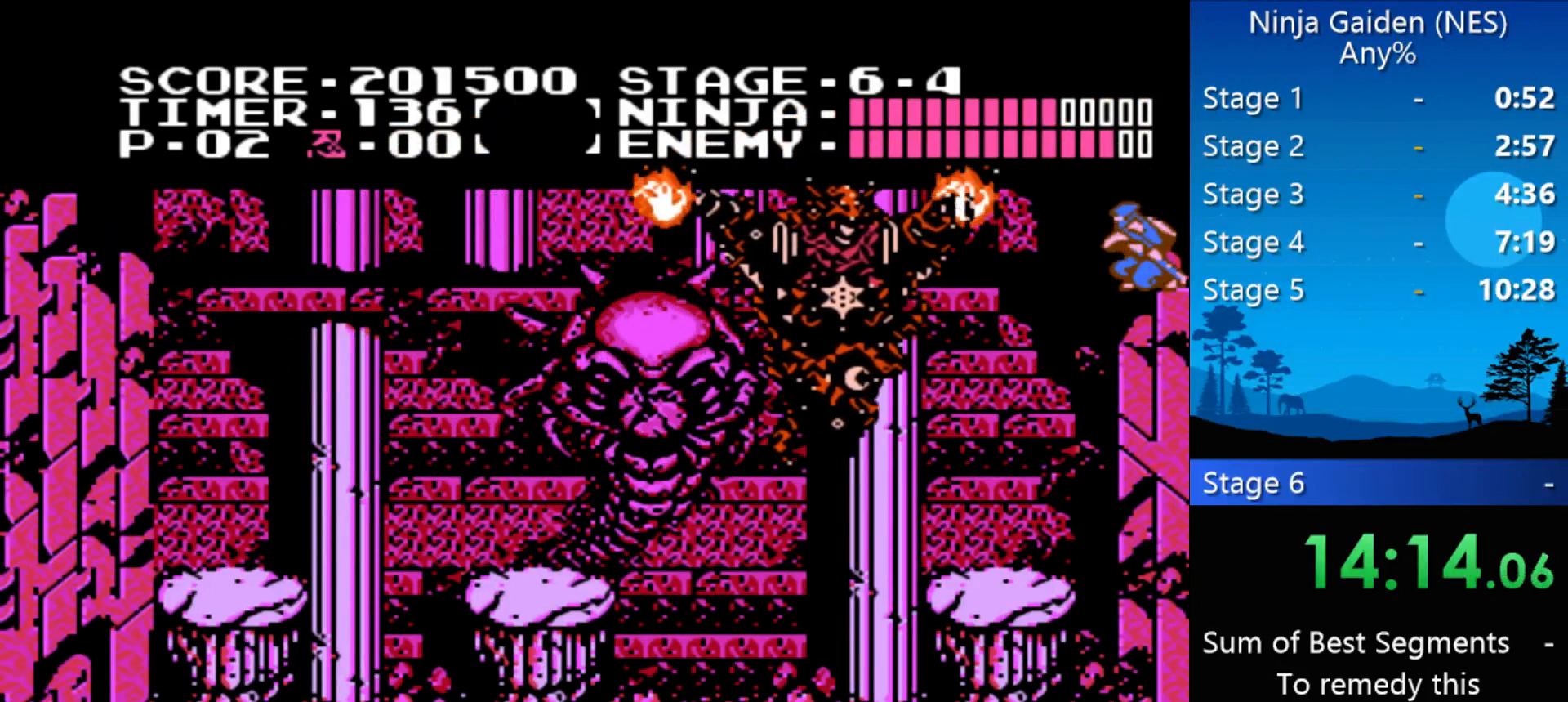
{"buttons": ["B", "DPAD_DOWN"], "events": [[67, "B", "up"], [100, "B", "down"], [200, "B", "up"], [233, "B", "down"], [300, "B", "up"], [333, "B", "down"], [433, "B", "up"], [467, "B", "down"]]}
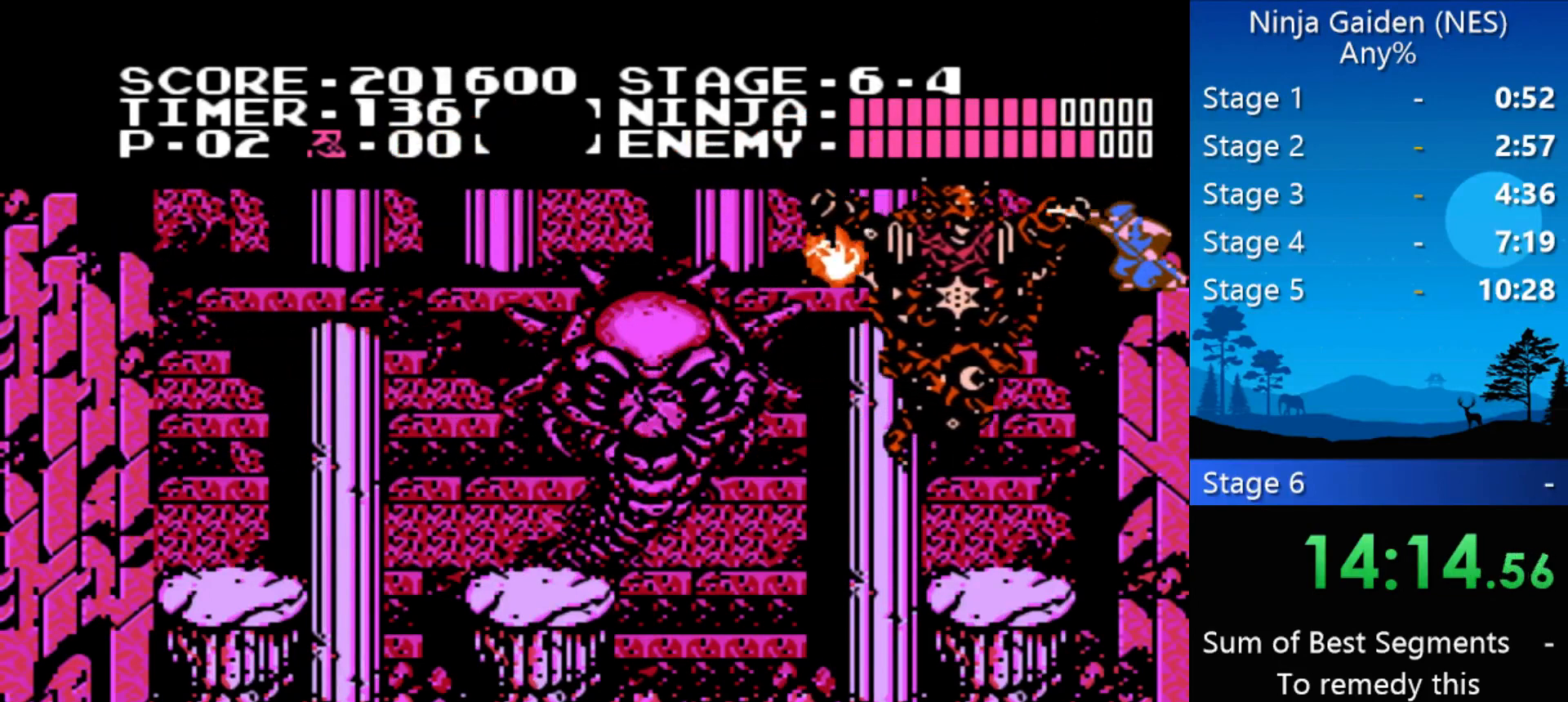
{"buttons": ["DPAD_DOWN"], "events": [[33, "B", "up"], [67, "B", "down"], [100, "B", "up"], [200, "B", "down"], [267, "B", "up"], [300, "B", "down"], [333, "B", "up"]]}
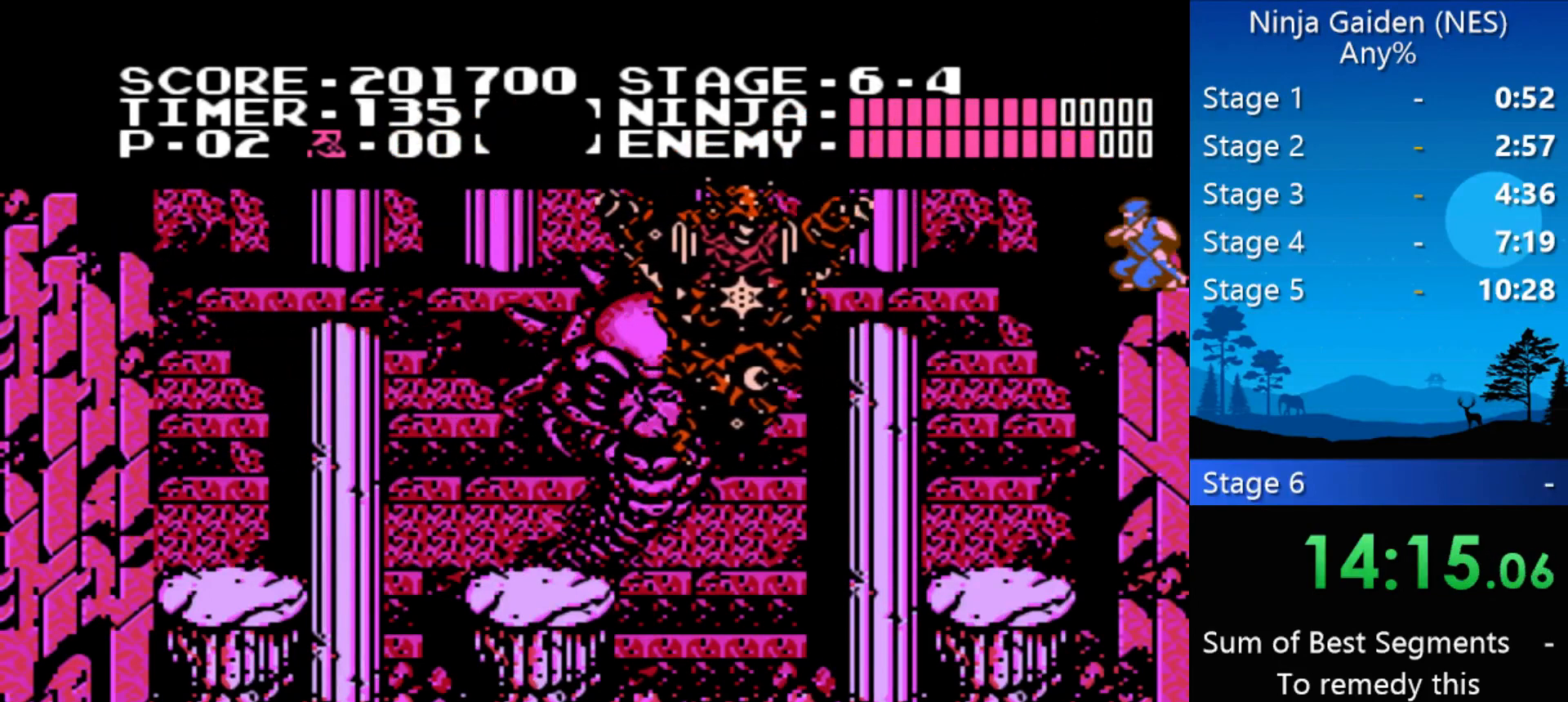
{"buttons": [], "events": [[33, "DPAD_DOWN", "up"], [233, "A", "down"], [333, "A", "up"], [367, "A", "down"], [400, "A", "up"], [467, "A", "down"], [500, "A", "up"]]}
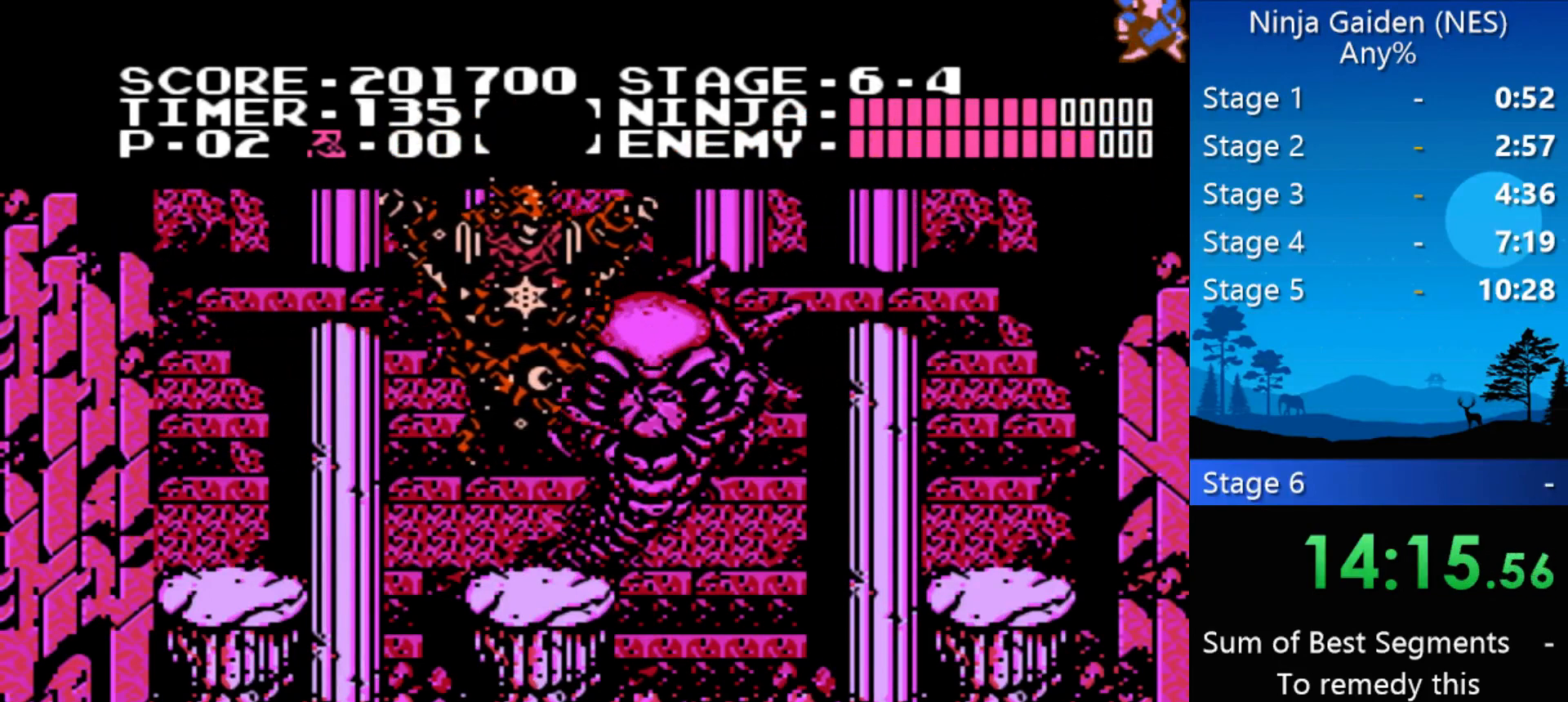
{"buttons": [], "events": [[100, "A", "down"], [133, "A", "up"], [200, "A", "down"], [233, "A", "up"], [333, "A", "down"], [367, "A", "up"], [433, "A", "down"], [467, "A", "up"]]}
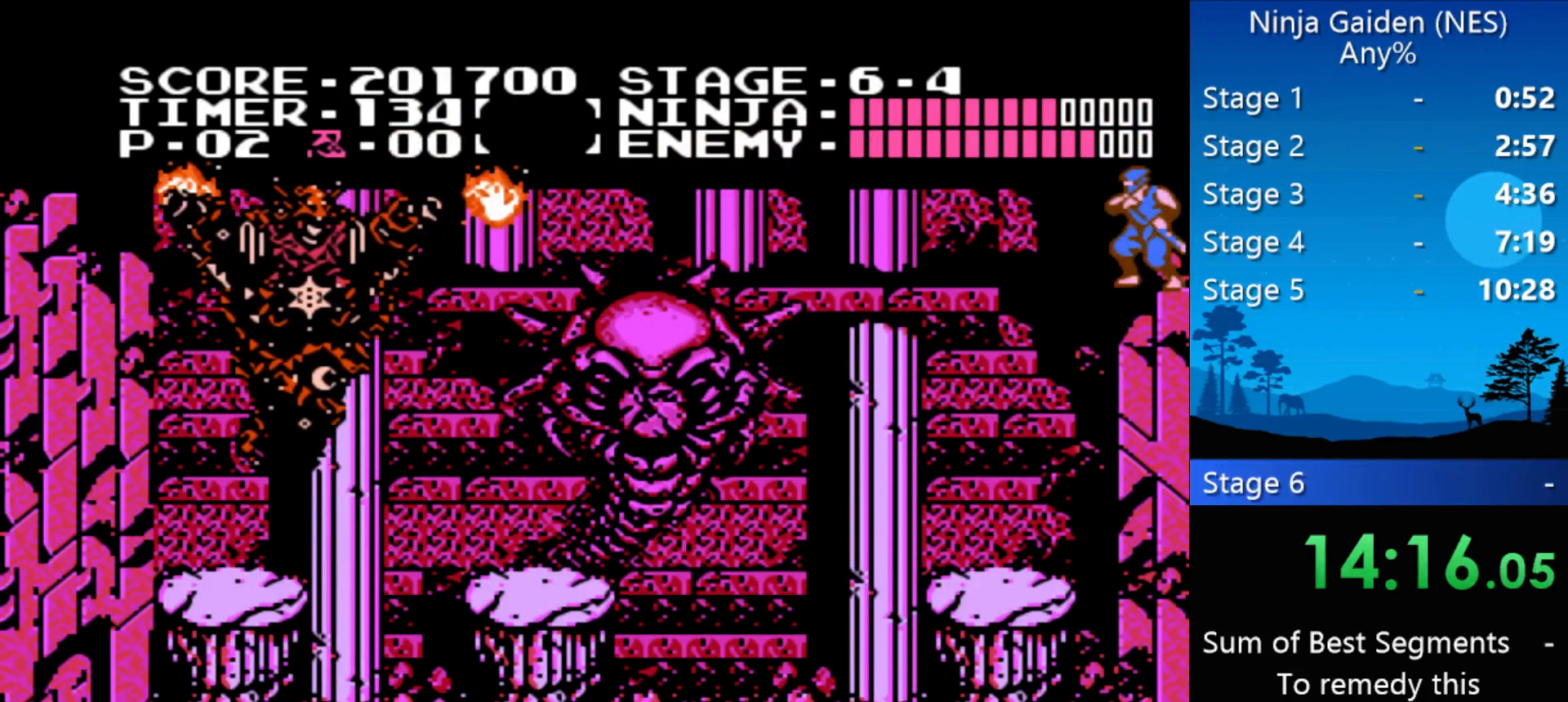
{"buttons": [], "events": [[67, "A", "down"], [100, "A", "up"], [167, "A", "down"], [200, "A", "up"], [300, "A", "down"], [333, "A", "up"], [400, "A", "down"], [433, "A", "up"]]}
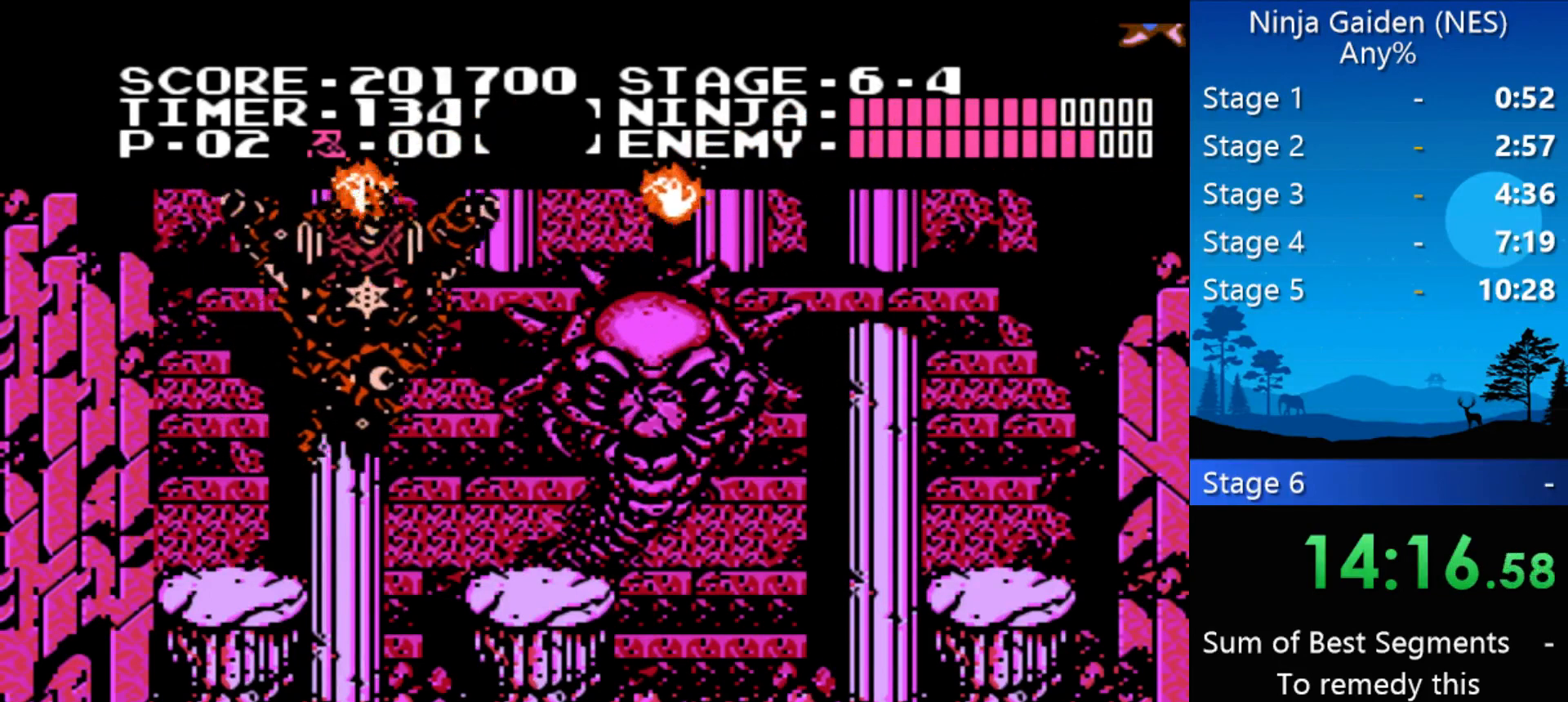
{"buttons": [], "events": [[33, "A", "down"], [67, "A", "up"], [133, "A", "down"], [167, "A", "up"], [267, "A", "down"], [333, "A", "up"], [367, "A", "down"], [400, "A", "up"]]}
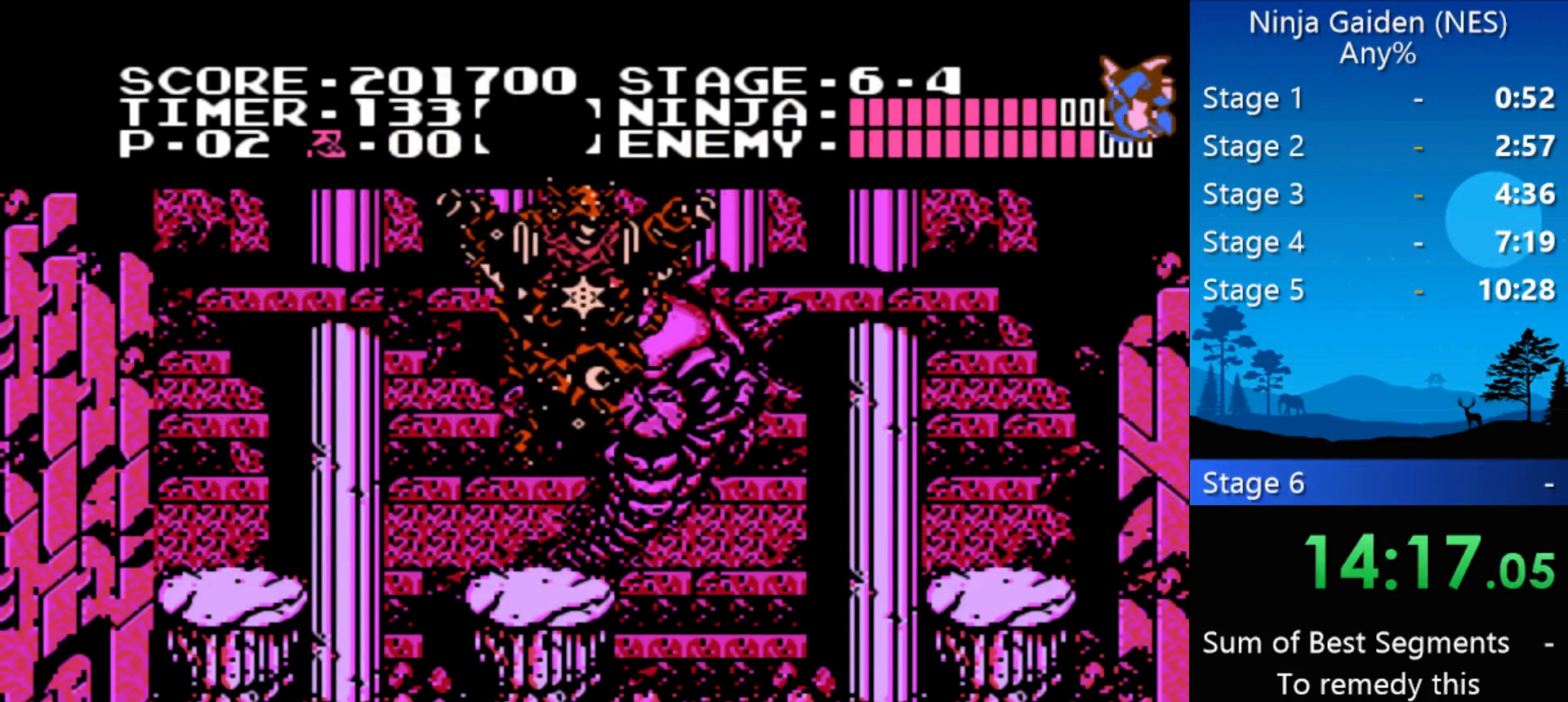
{"buttons": ["DPAD_DOWN"], "events": [[233, "DPAD_DOWN", "down"]]}
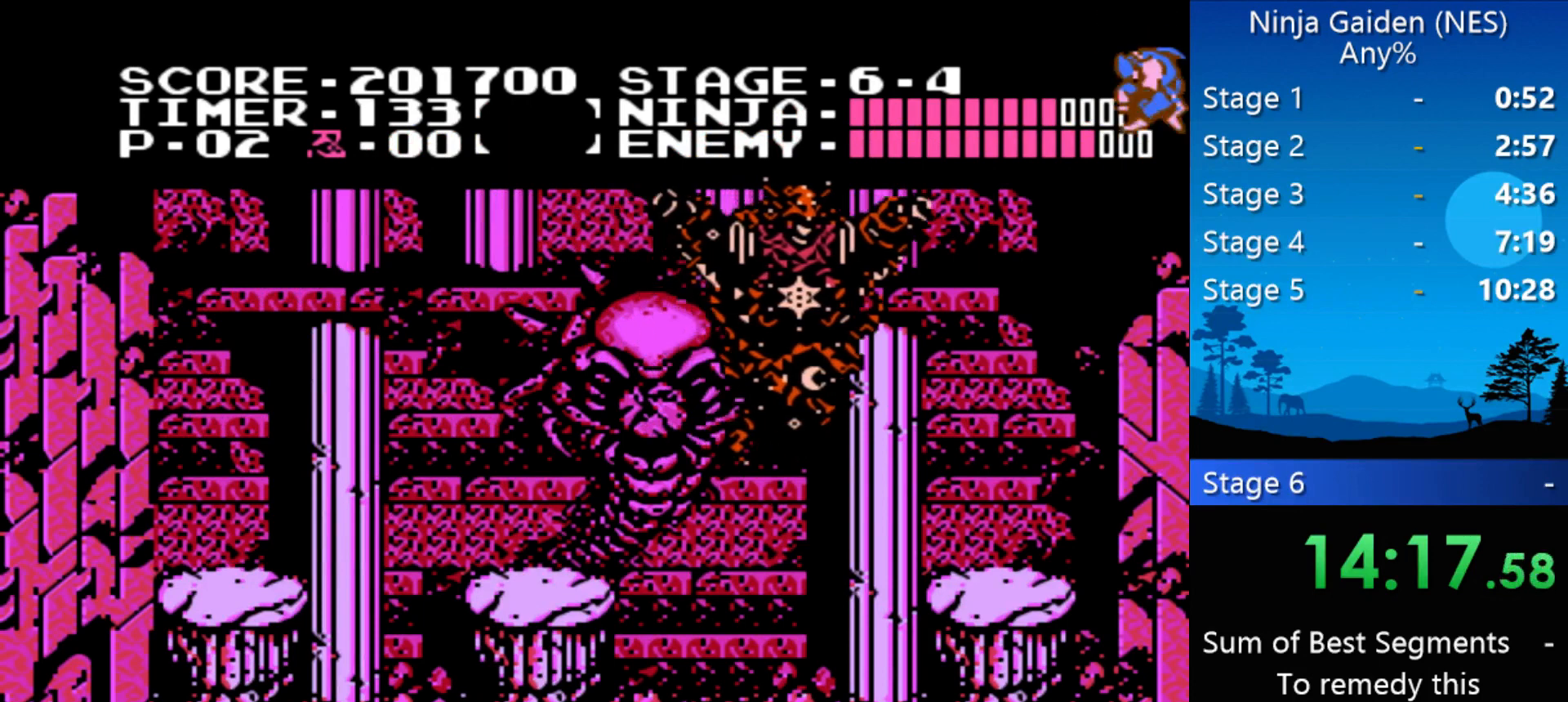
{"buttons": ["DPAD_DOWN"], "events": [[100, "B", "down"], [267, "B", "up"], [300, "B", "down"], [333, "B", "up"], [400, "B", "down"], [500, "B", "up"]]}
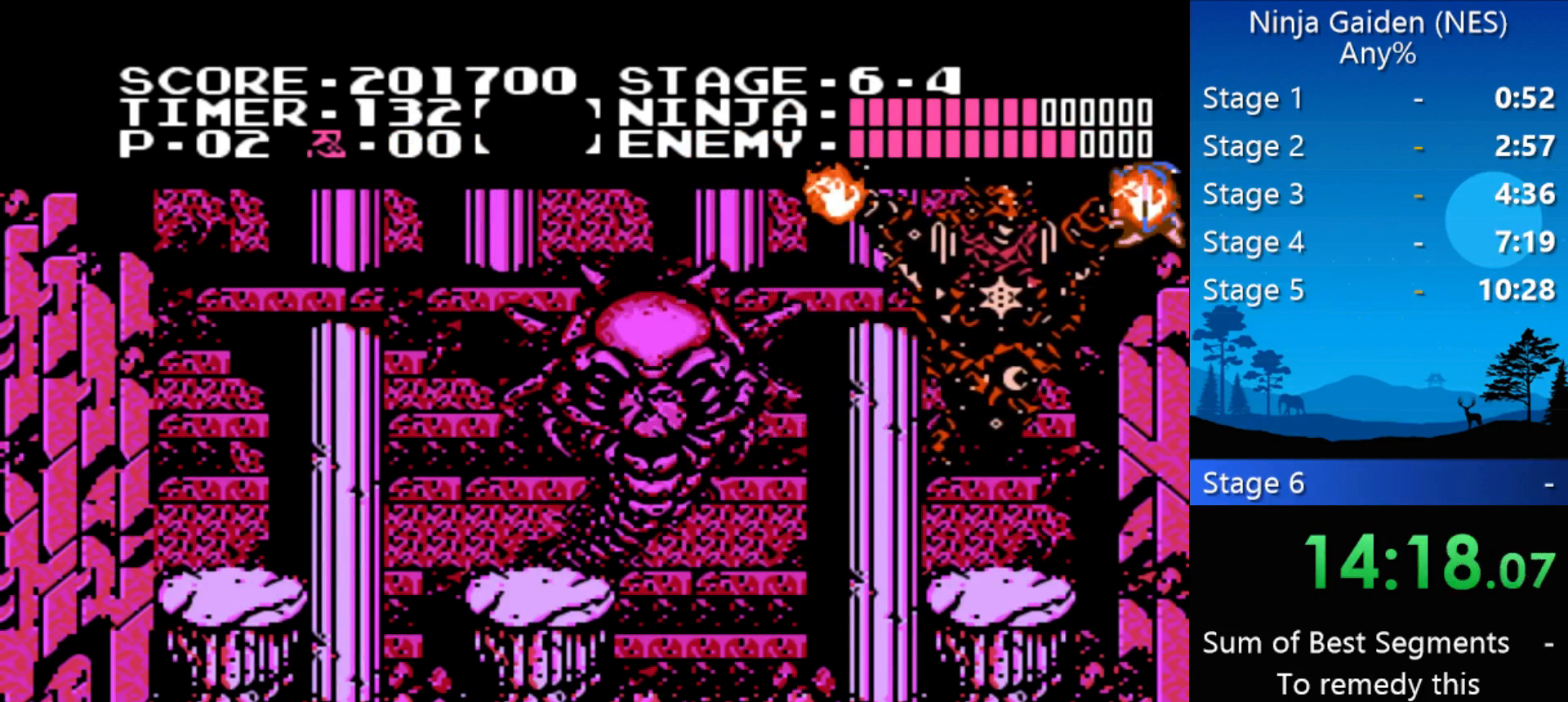
{"buttons": ["DPAD_DOWN"], "events": [[33, "B", "down"], [67, "B", "up"], [133, "B", "down"], [233, "B", "up"], [267, "B", "down"], [300, "B", "up"], [400, "B", "down"], [467, "B", "up"]]}
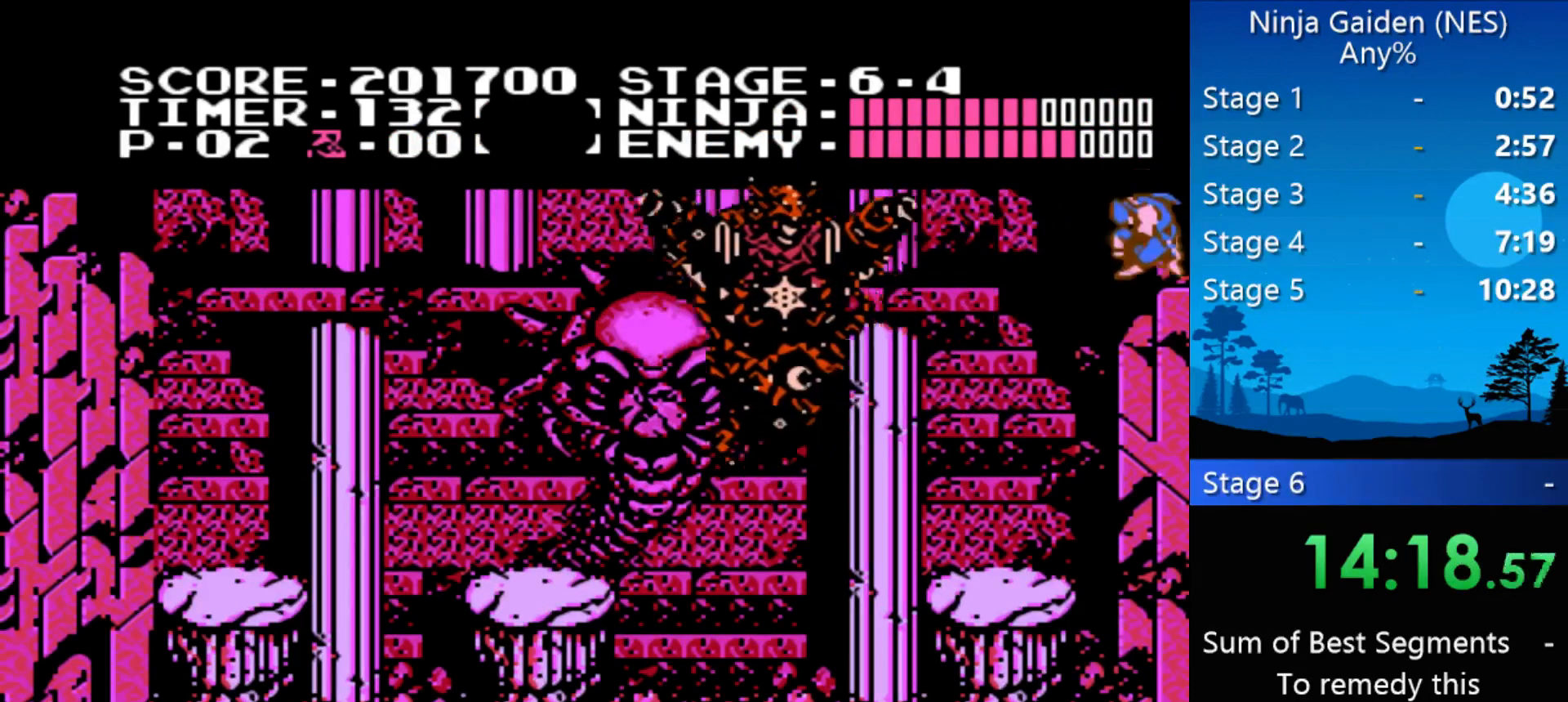
{"buttons": [], "events": [[100, "DPAD_DOWN", "up"], [233, "A", "down"], [300, "A", "up"], [333, "A", "down"], [367, "A", "up"], [433, "A", "down"], [467, "A", "up"]]}
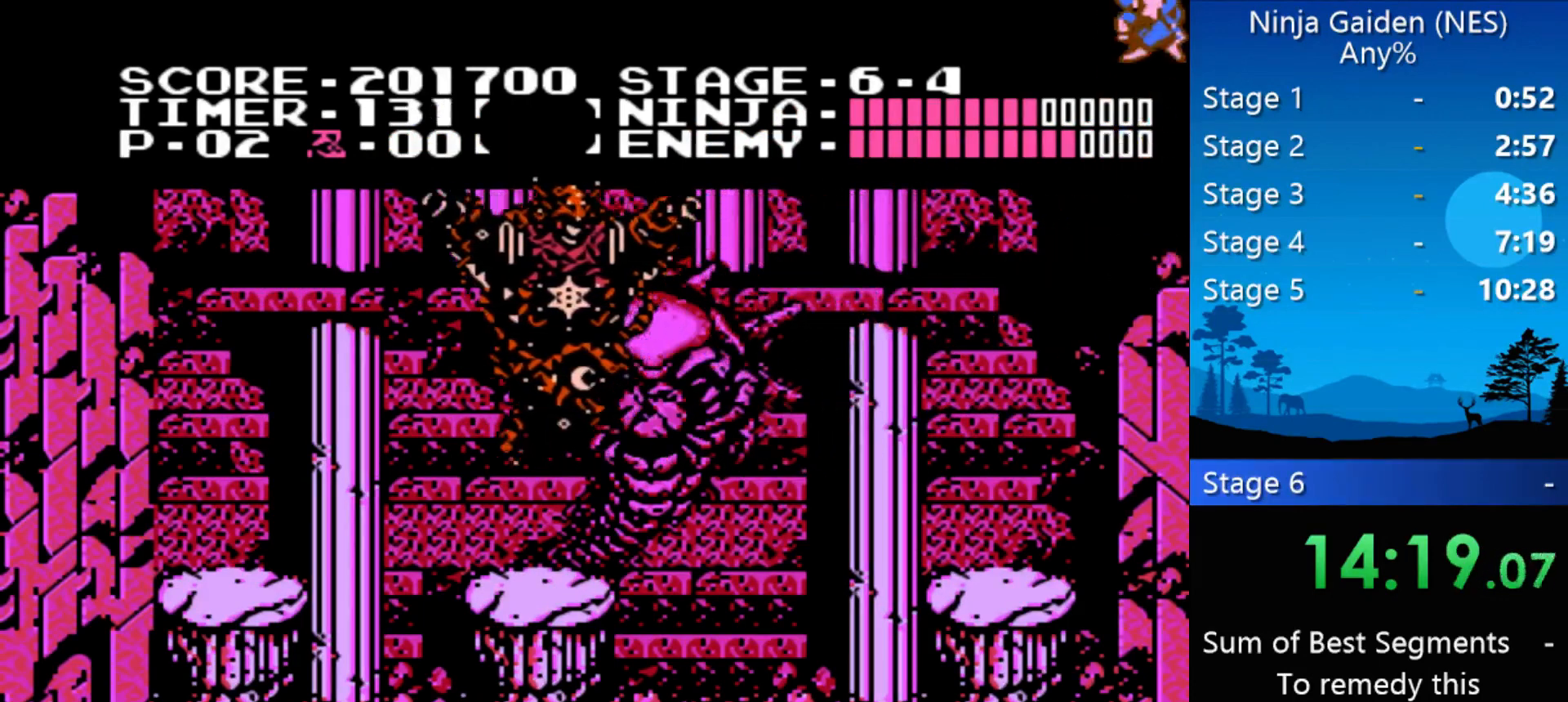
{"buttons": [], "events": [[67, "A", "down"], [100, "A", "up"], [167, "A", "down"], [267, "A", "up"], [300, "A", "down"], [333, "A", "up"], [433, "A", "down"], [500, "A", "up"]]}
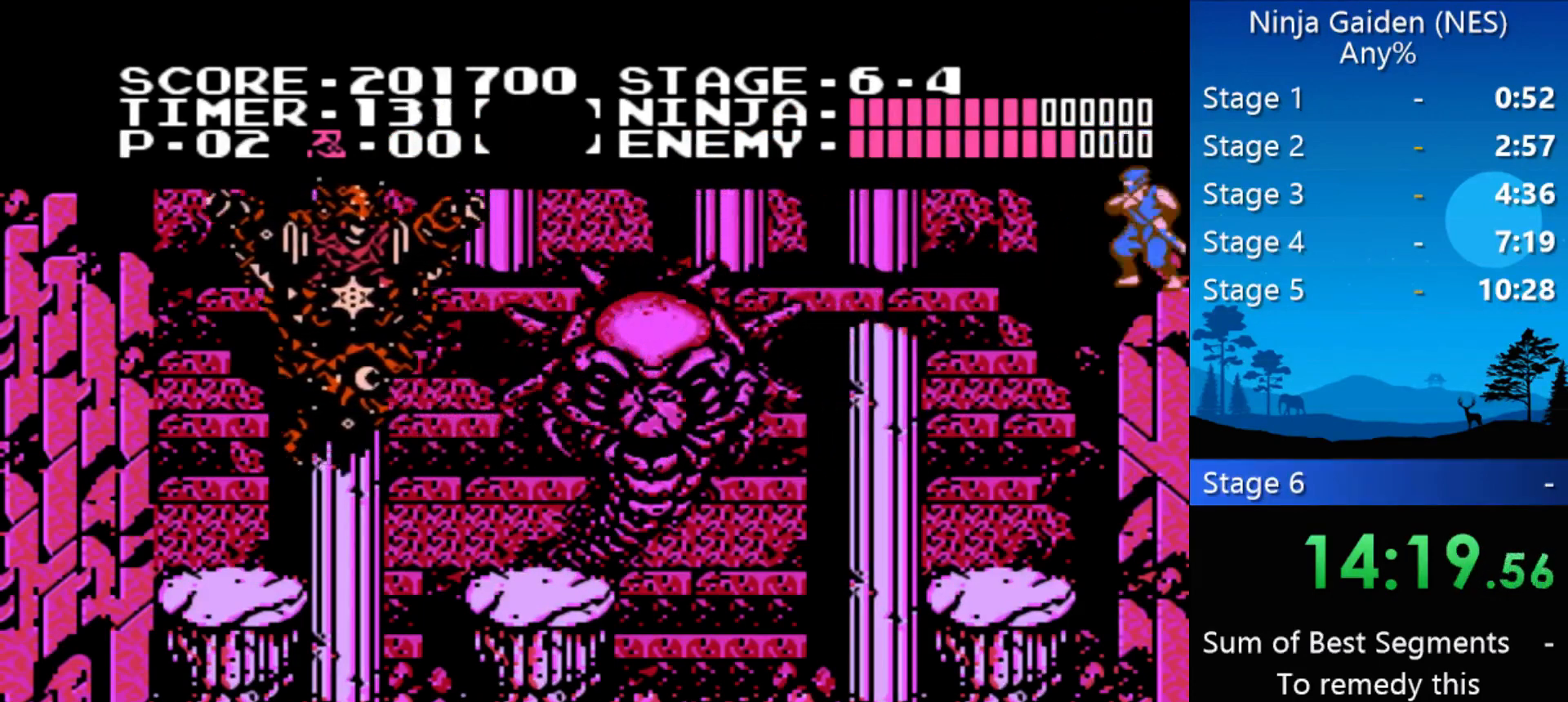
{"buttons": ["A"], "events": [[33, "A", "down"], [100, "A", "up"], [167, "A", "down"], [233, "A", "up"], [267, "A", "down"], [300, "A", "up"], [400, "A", "down"], [467, "A", "up"], [500, "A", "down"]]}
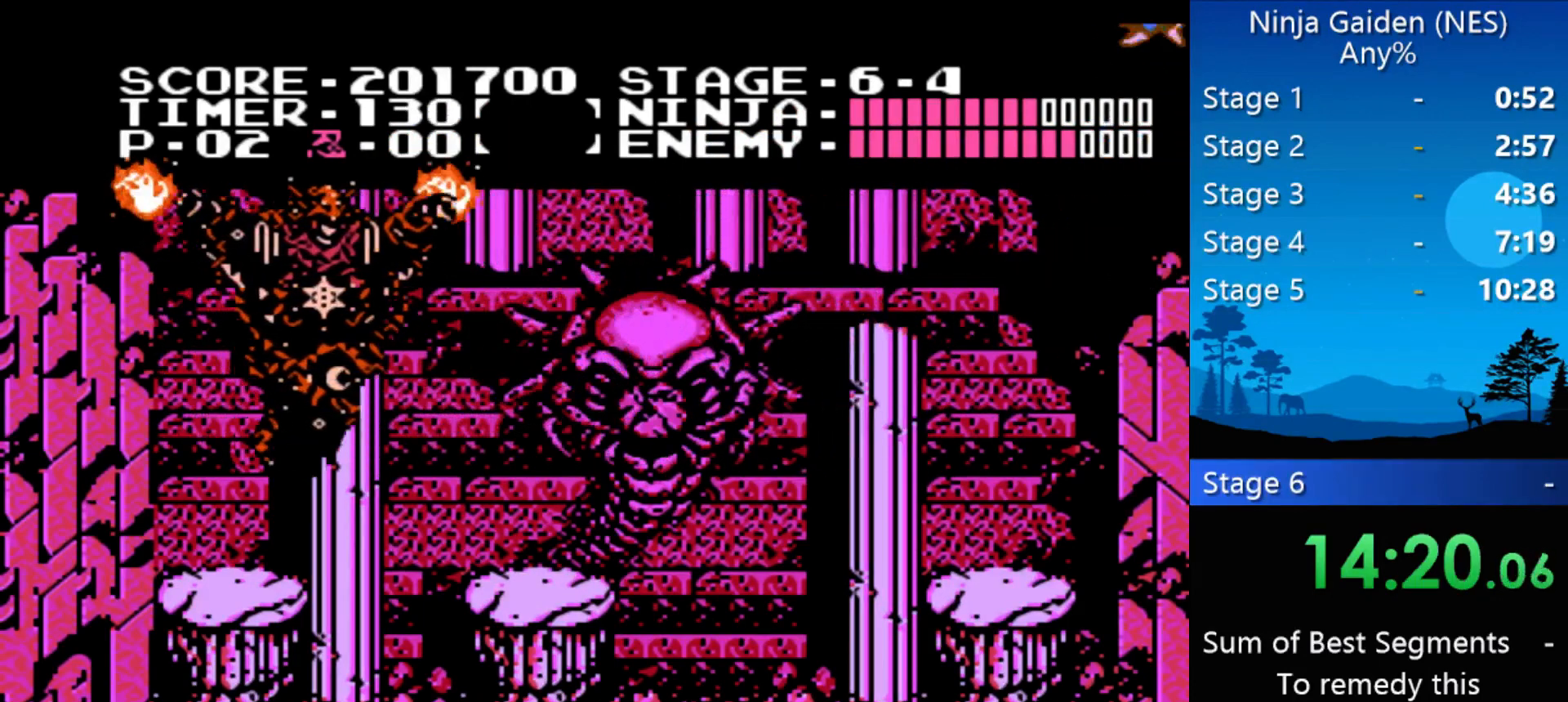
{"buttons": [], "events": [[67, "A", "up"], [133, "A", "down"], [200, "A", "up"]]}
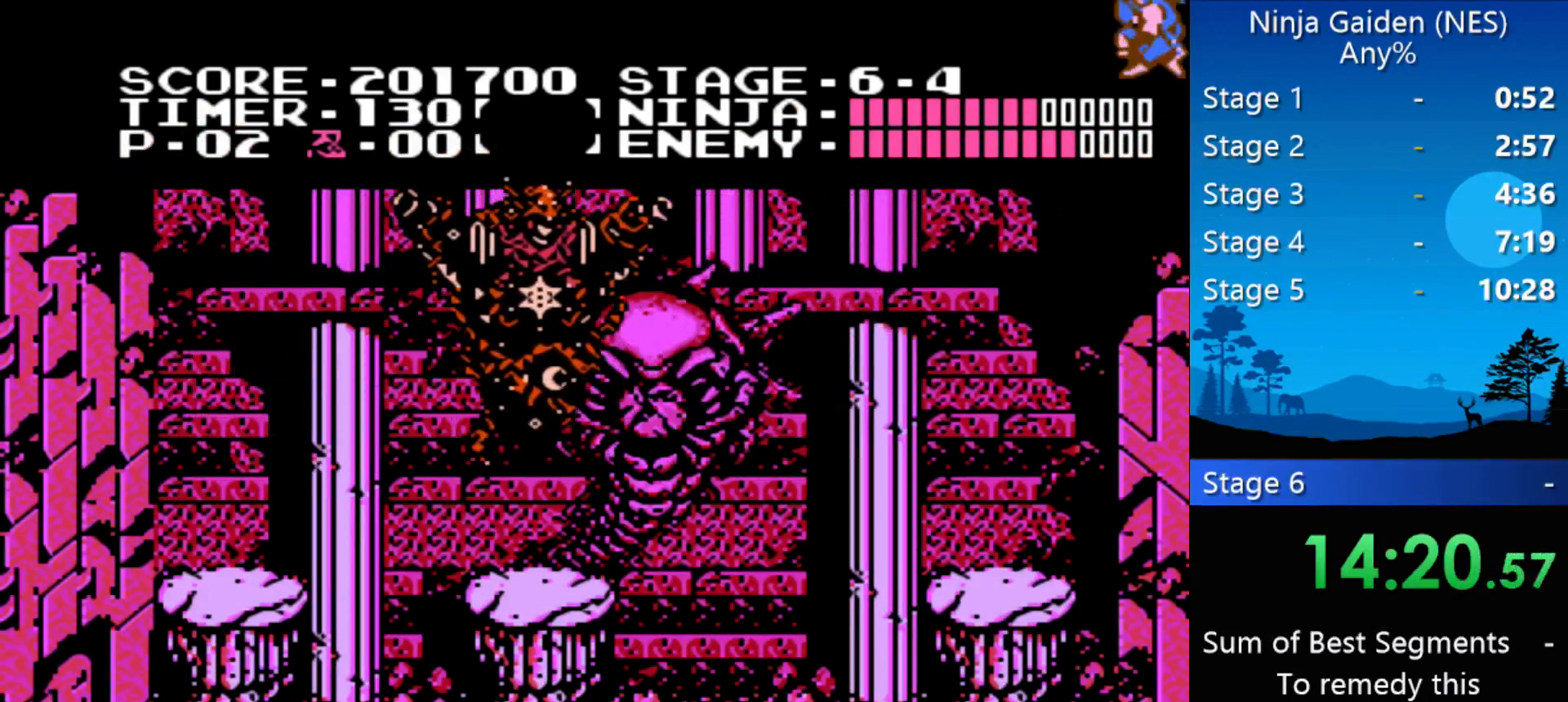
{"buttons": [], "events": []}
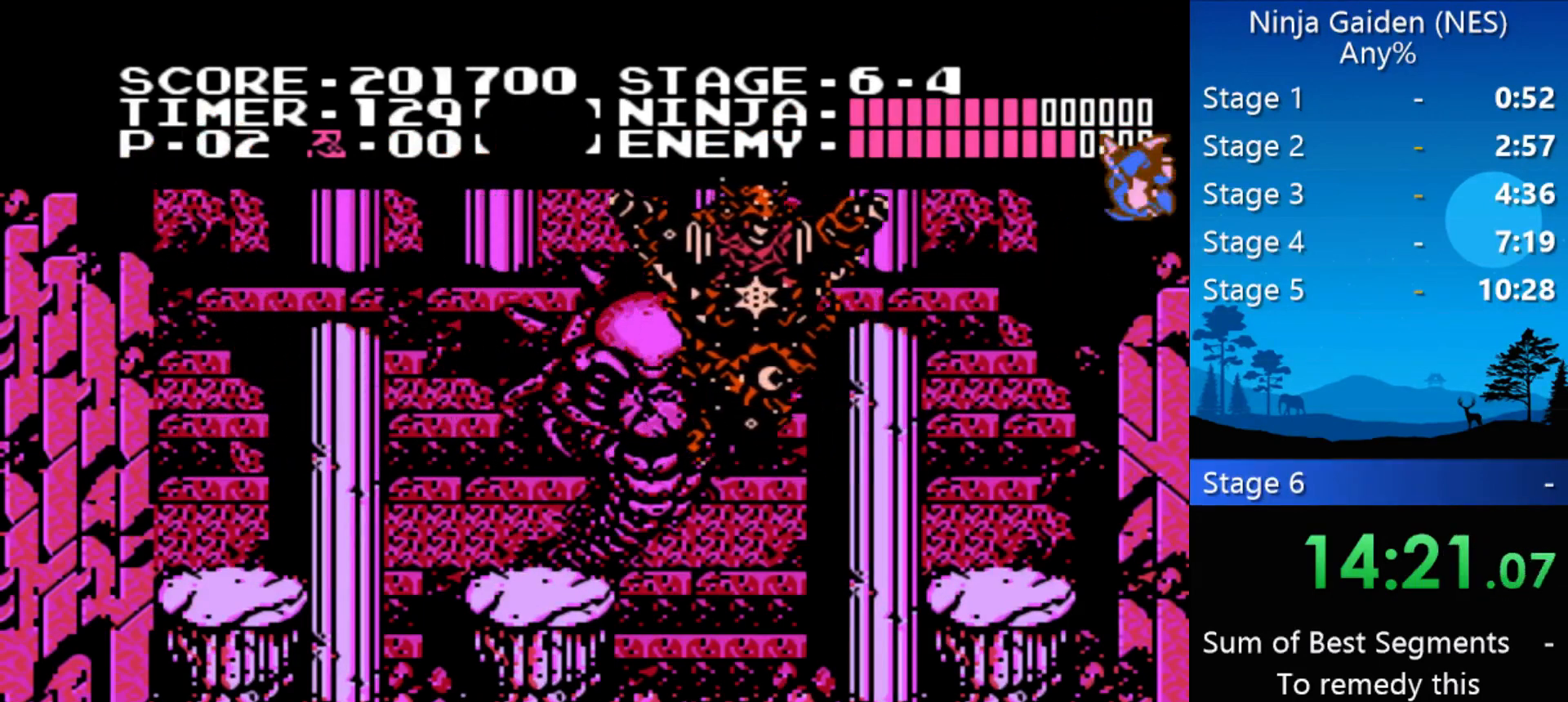
{"buttons": ["B", "DPAD_DOWN"], "events": [[133, "DPAD_DOWN", "down"], [167, "B", "down"], [233, "B", "up"], [267, "B", "down"], [333, "B", "up"], [367, "B", "down"], [467, "B", "up"], [500, "B", "down"]]}
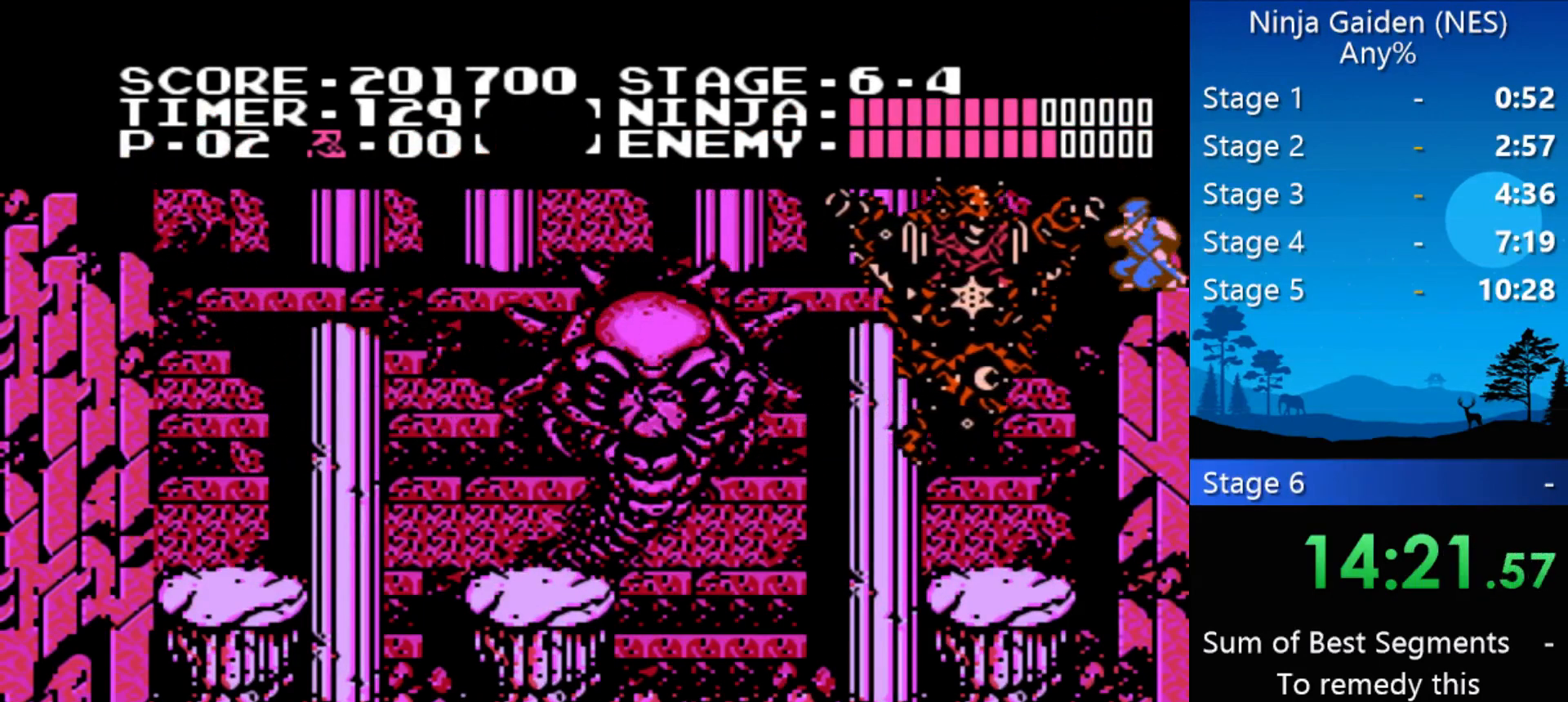
{"buttons": ["B", "DPAD_DOWN"], "events": [[67, "B", "up"], [133, "B", "down"], [200, "B", "up"], [233, "B", "down"], [300, "B", "up"], [367, "B", "down"], [433, "B", "up"], [467, "B", "down"]]}
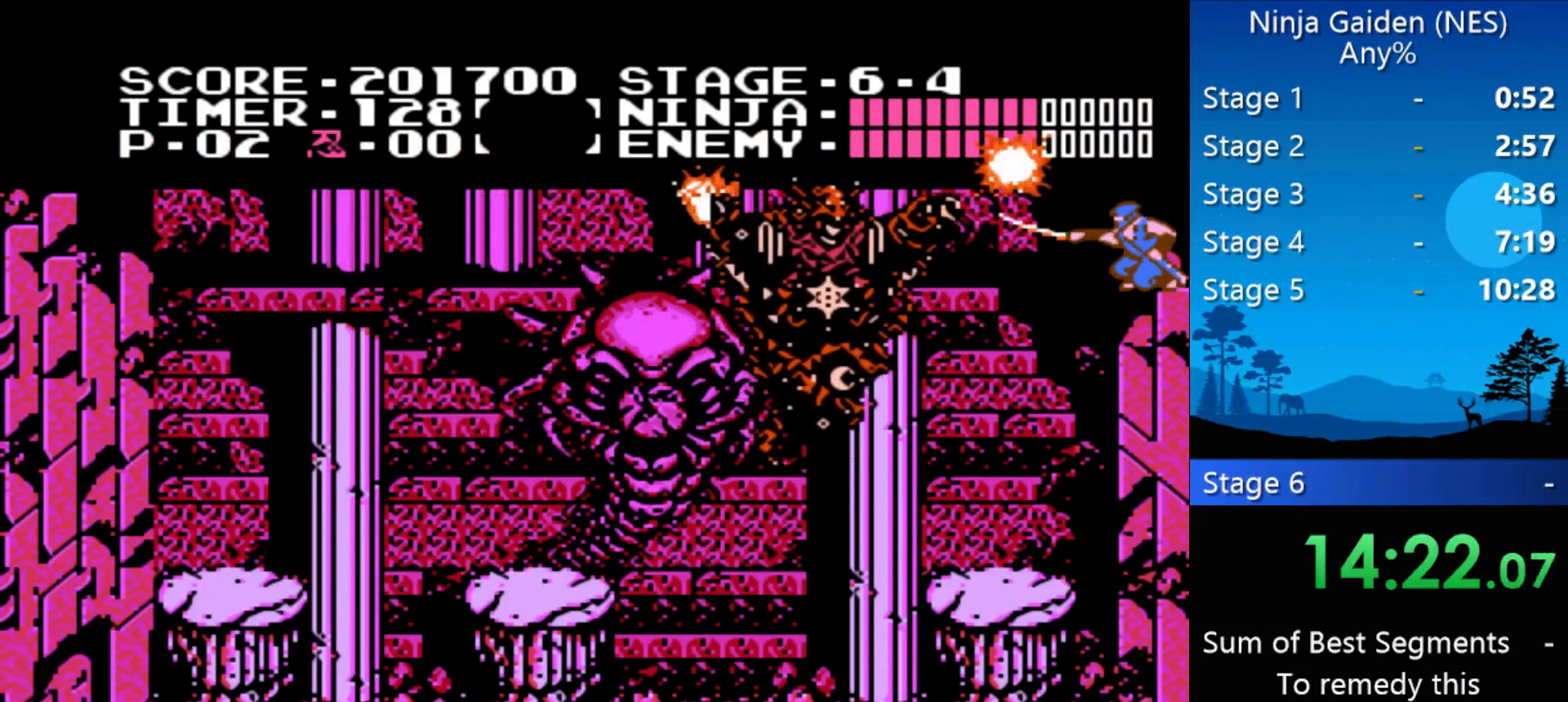
{"buttons": ["B", "DPAD_DOWN"], "events": [[33, "B", "up"], [100, "B", "down"], [167, "B", "up"], [500, "B", "down"]]}
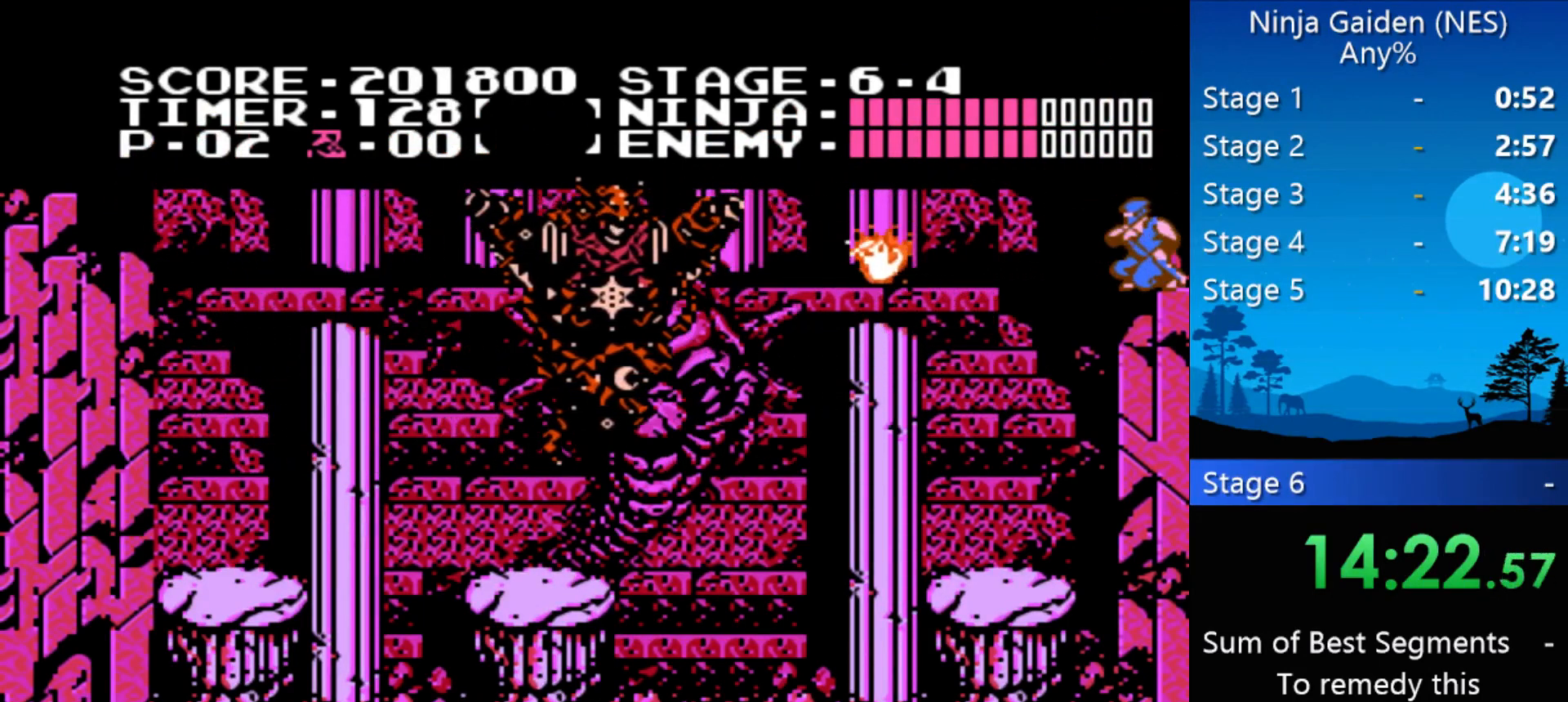
{"buttons": [], "events": [[67, "B", "up"], [400, "DPAD_DOWN", "up"], [467, "A", "down"], [500, "A", "up"]]}
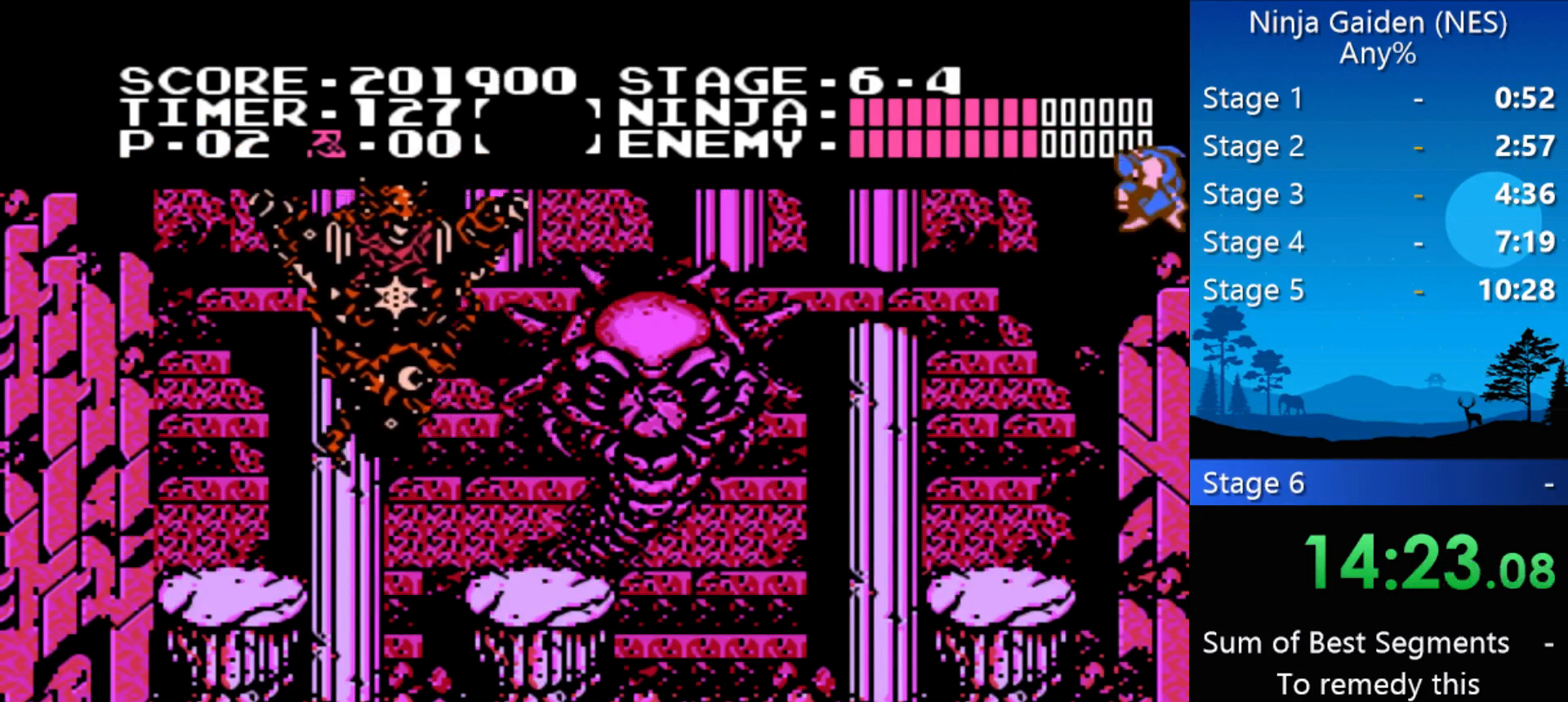
{"buttons": [], "events": [[100, "A", "down"], [133, "A", "up"], [200, "A", "down"], [233, "A", "up"], [333, "A", "down"], [367, "A", "up"], [433, "A", "down"], [467, "A", "up"]]}
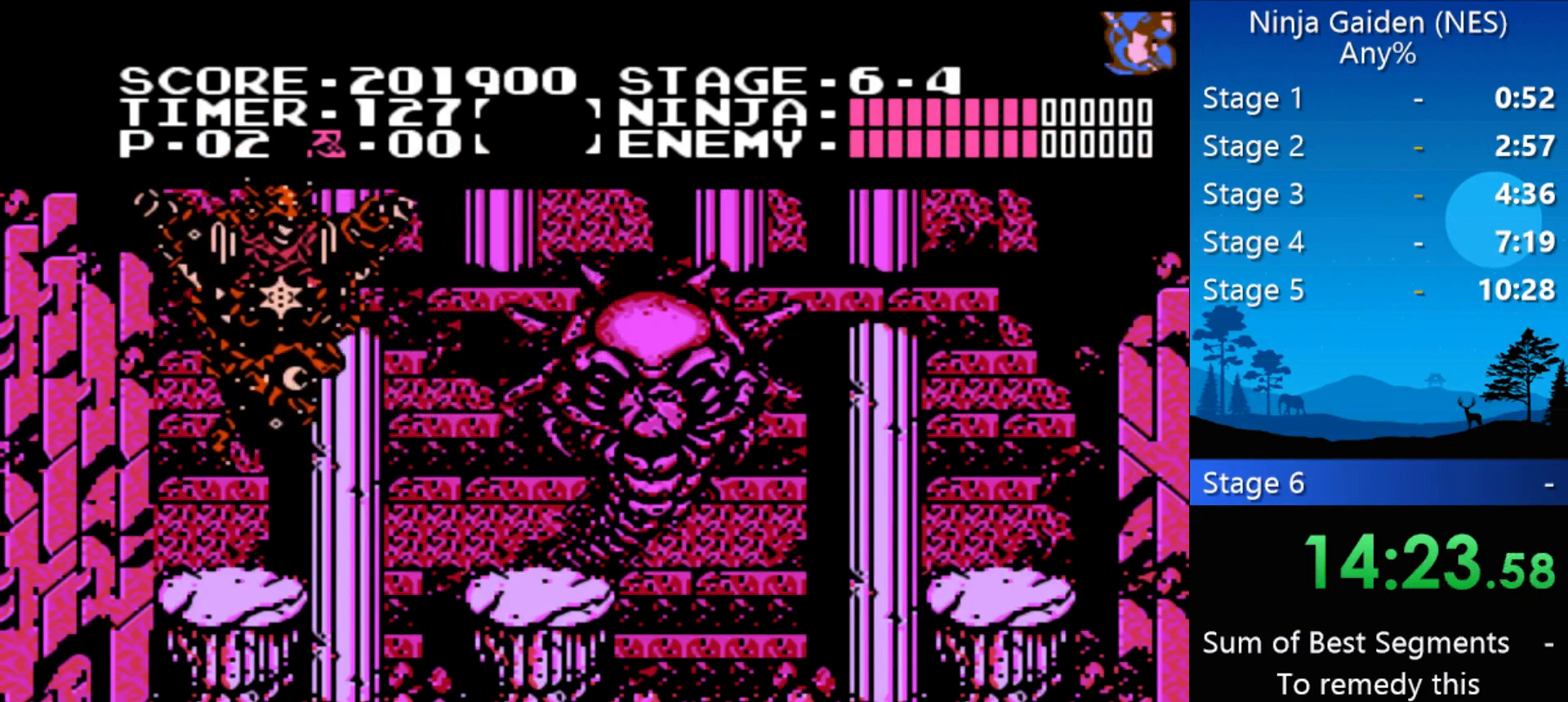
{"buttons": [], "events": [[67, "A", "down"], [100, "A", "up"], [167, "A", "down"], [200, "A", "up"], [300, "A", "down"], [333, "A", "up"], [400, "A", "down"], [500, "A", "up"]]}
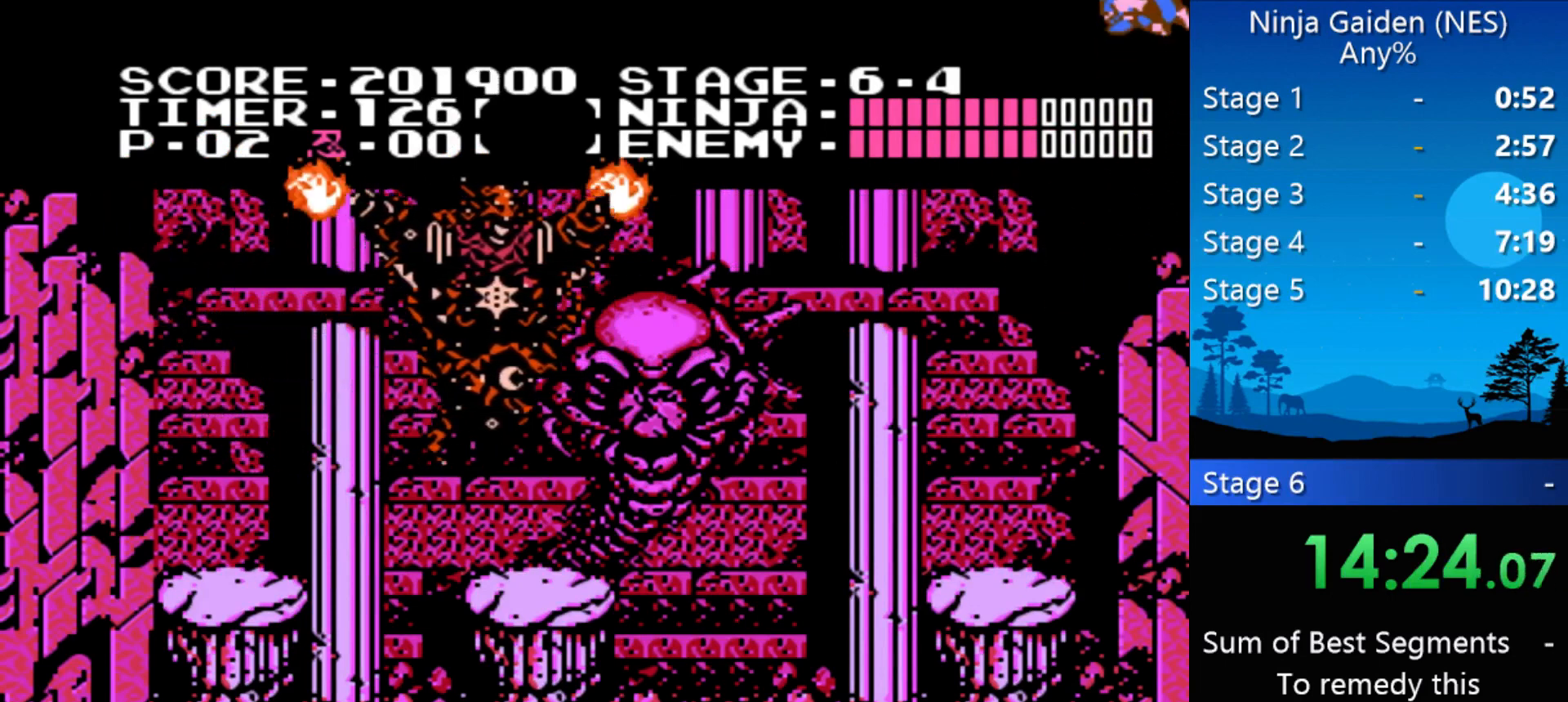
{"buttons": [], "events": [[33, "A", "down"], [67, "A", "up"]]}
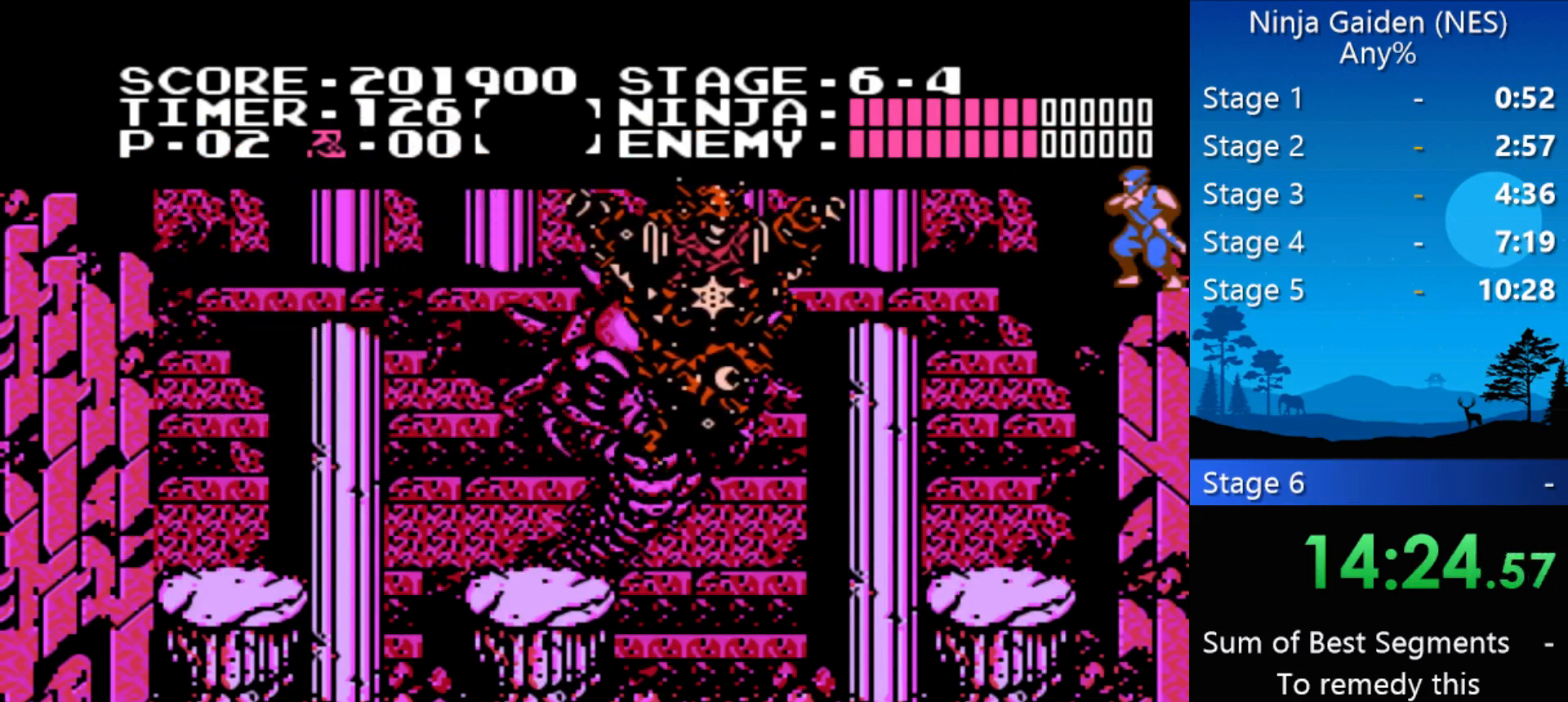
{"buttons": ["B", "DPAD_DOWN"], "events": [[200, "DPAD_DOWN", "down"], [300, "B", "down"], [333, "B", "up"], [367, "B", "down"], [433, "B", "up"], [467, "B", "down"]]}
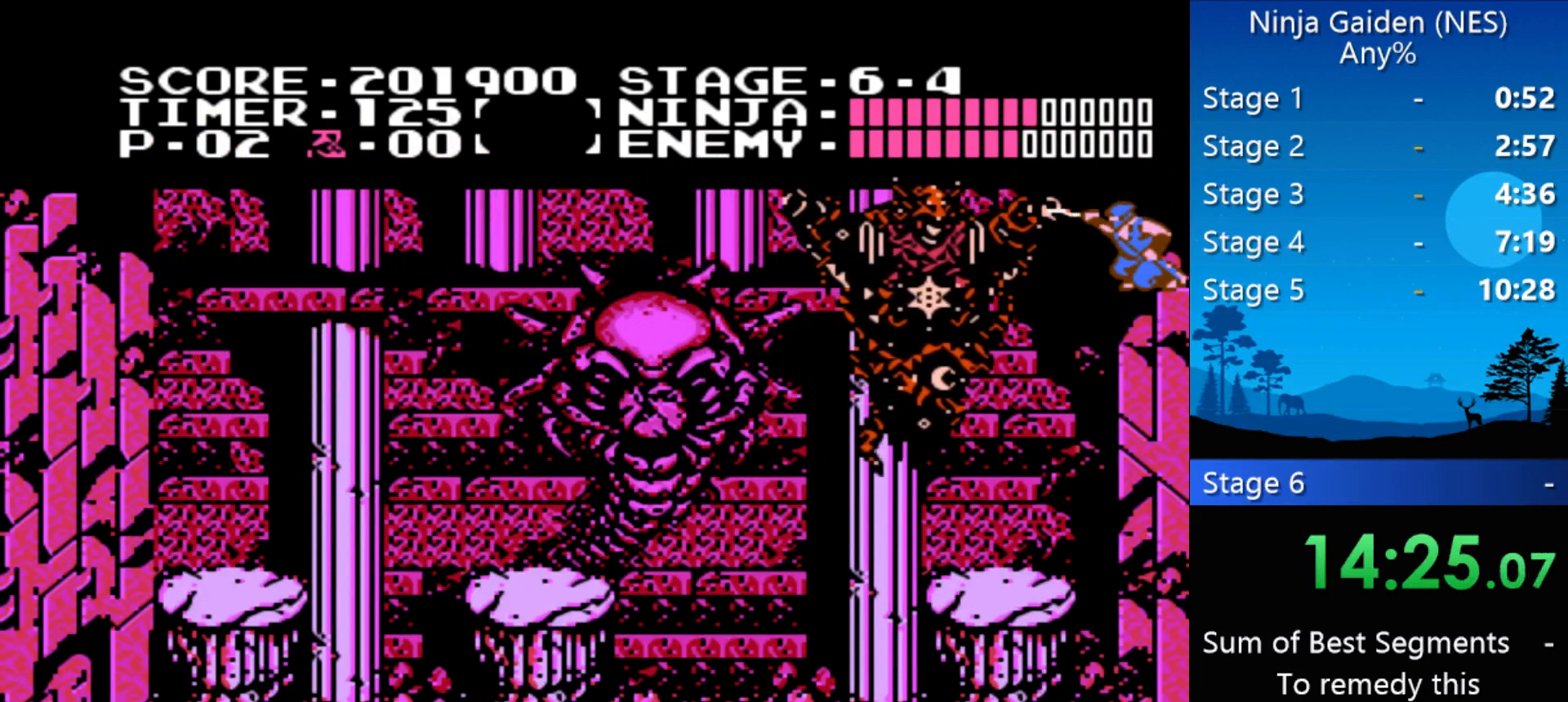
{"buttons": ["B", "DPAD_DOWN"], "events": [[67, "B", "up"], [100, "B", "down"], [167, "B", "up"], [267, "B", "down"], [300, "B", "up"], [333, "B", "down"], [433, "B", "up"], [500, "B", "down"]]}
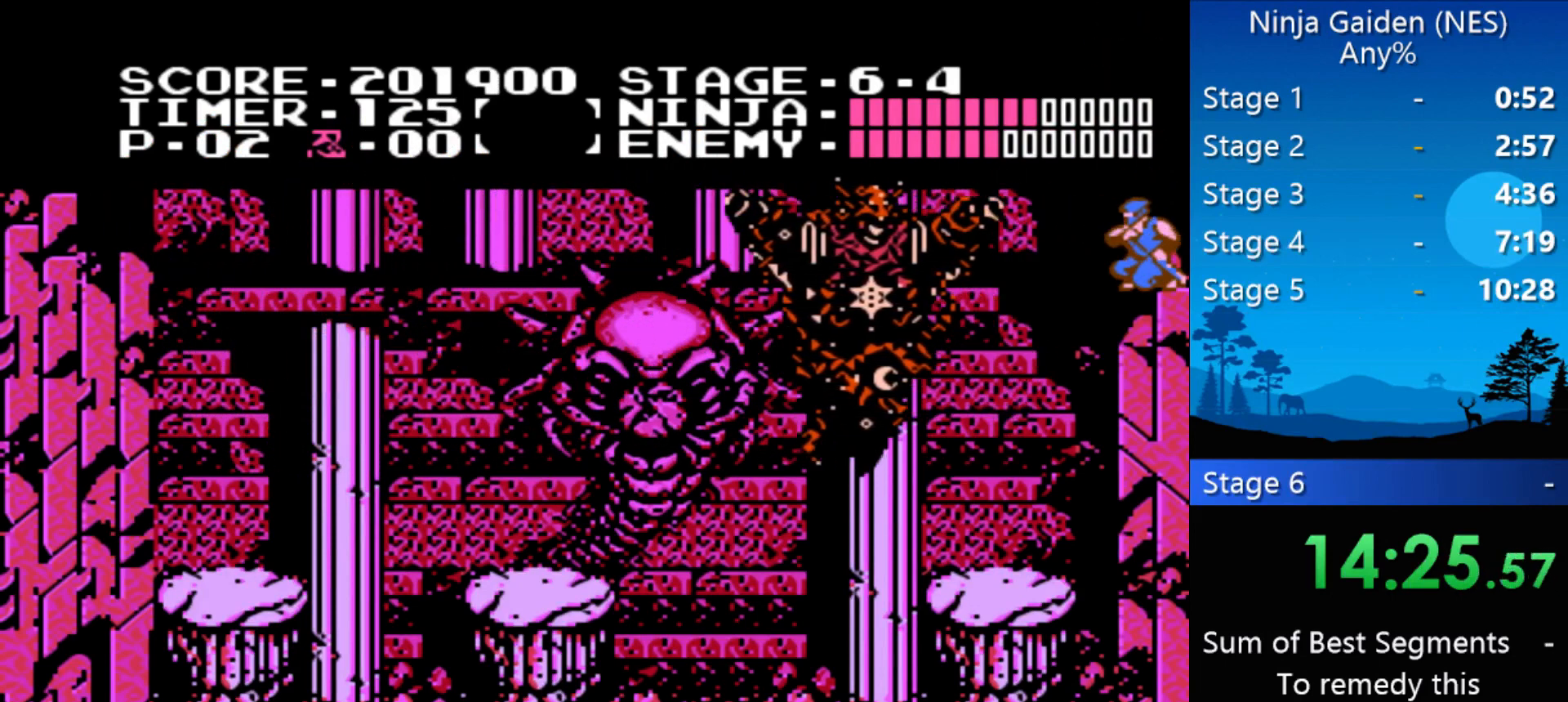
{"buttons": ["DPAD_DOWN"], "events": [[33, "B", "up"], [67, "B", "down"], [167, "B", "up"]]}